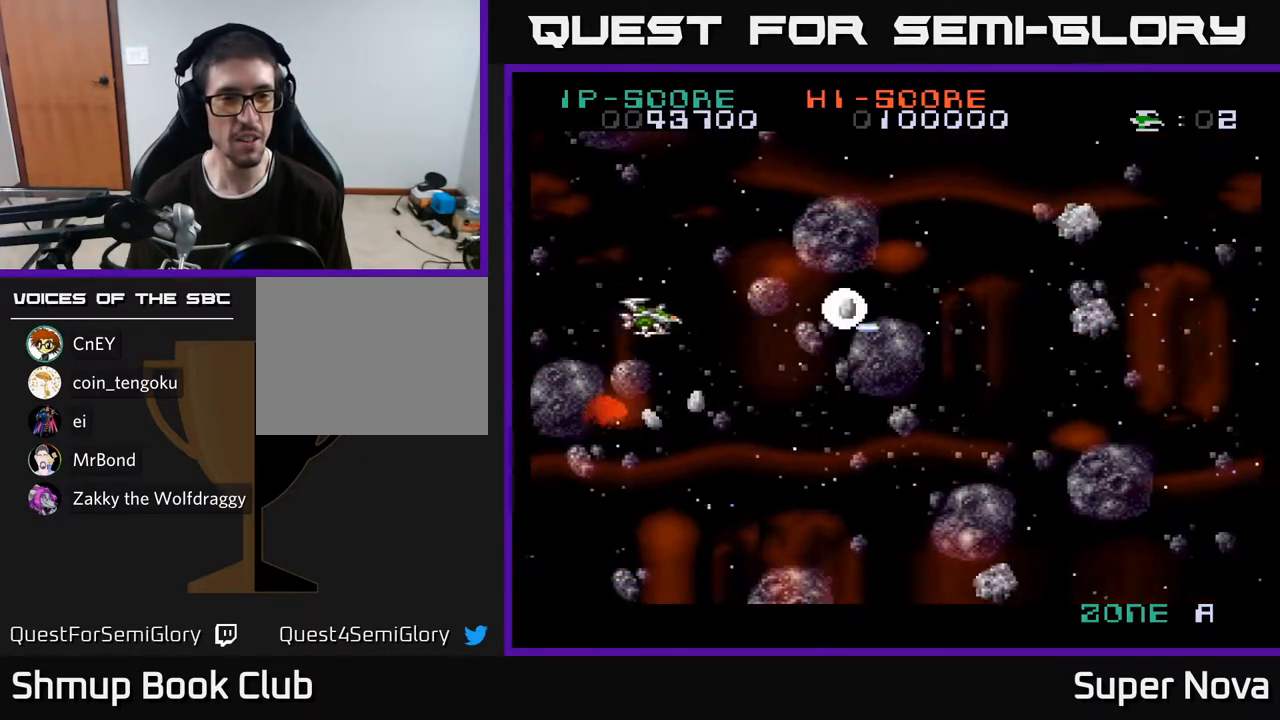
Gameplay with a controller (Xbox layout); each line is a JSON object with the inputs held at the frame after it. "events" lists button and stick changes between this image and that frame as [ms after this image, input, new state], when the widget could be followed in between. Not read: left_stick.
{"buttons": ["DPAD_RIGHT"], "right_stick": "center", "events": [[17, "X", "down"], [33, "DPAD_LEFT", "down"], [33, "DPAD_UP", "down"], [67, "A", "up"], [100, "X", "up"], [133, "DPAD_UP", "up"], [150, "DPAD_LEFT", "up"], [167, "A", "down"], [267, "A", "up"], [317, "X", "down"], [350, "DPAD_RIGHT", "down"], [383, "A", "down"], [433, "X", "up"], [483, "A", "up"]]}
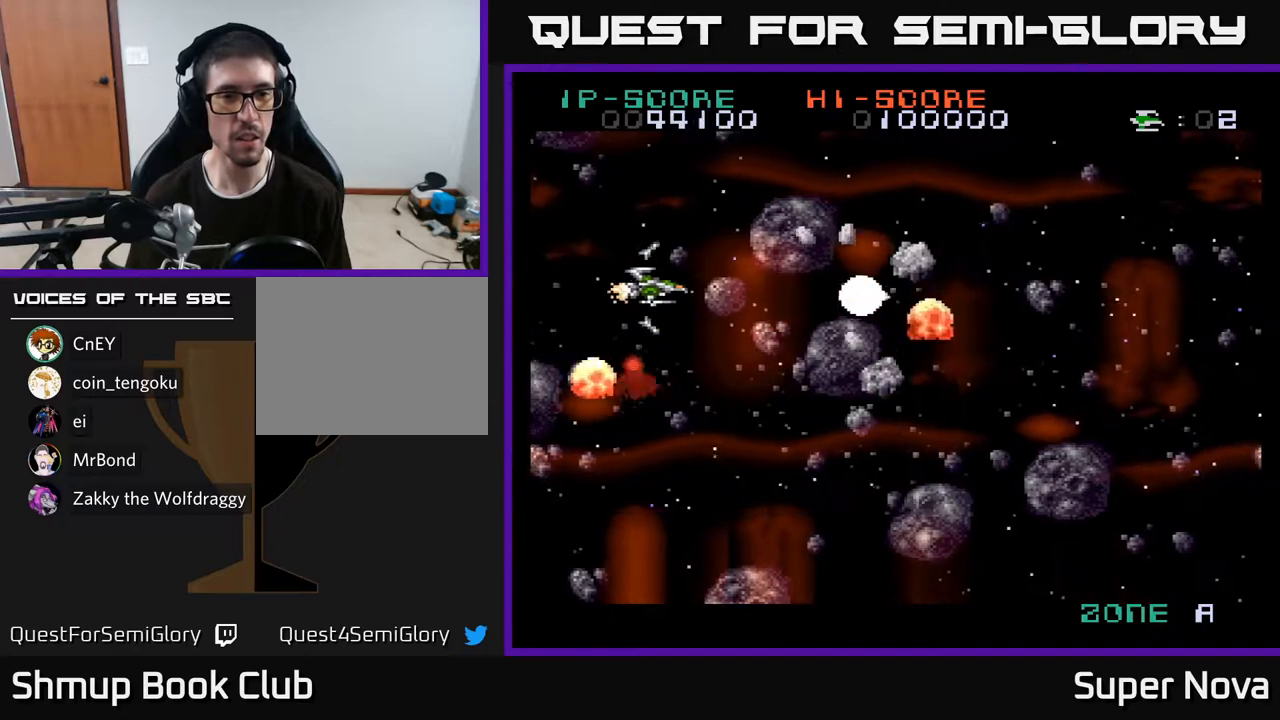
{"buttons": ["DPAD_UP"], "right_stick": "center"}
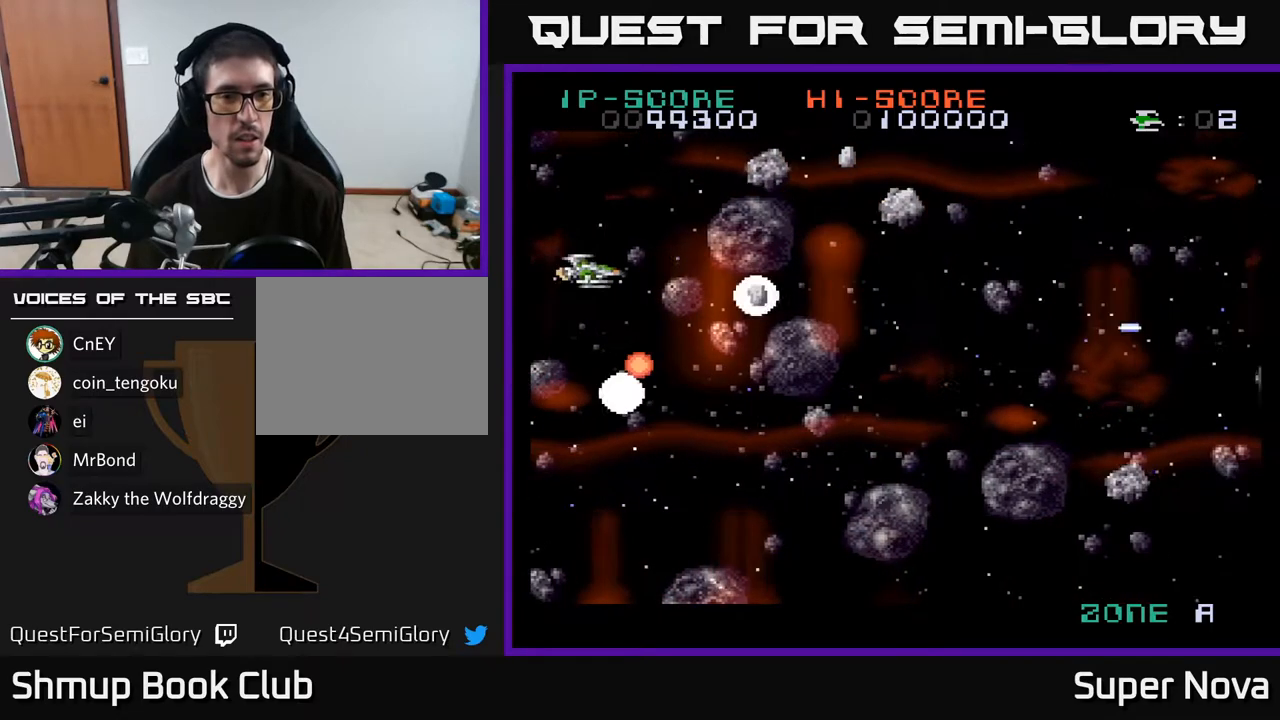
{"buttons": ["A", "X", "DPAD_RIGHT"], "right_stick": "center", "events": [[17, "X", "down"], [33, "A", "down"], [50, "A", "up"], [100, "DPAD_UP", "up"], [100, "X", "up"], [167, "X", "down"], [267, "X", "up"], [283, "A", "down"], [317, "DPAD_UP", "down"], [317, "X", "down"], [417, "A", "up"], [417, "X", "up"], [467, "DPAD_RIGHT", "down"], [467, "DPAD_UP", "up"], [500, "A", "down"], [500, "X", "down"]]}
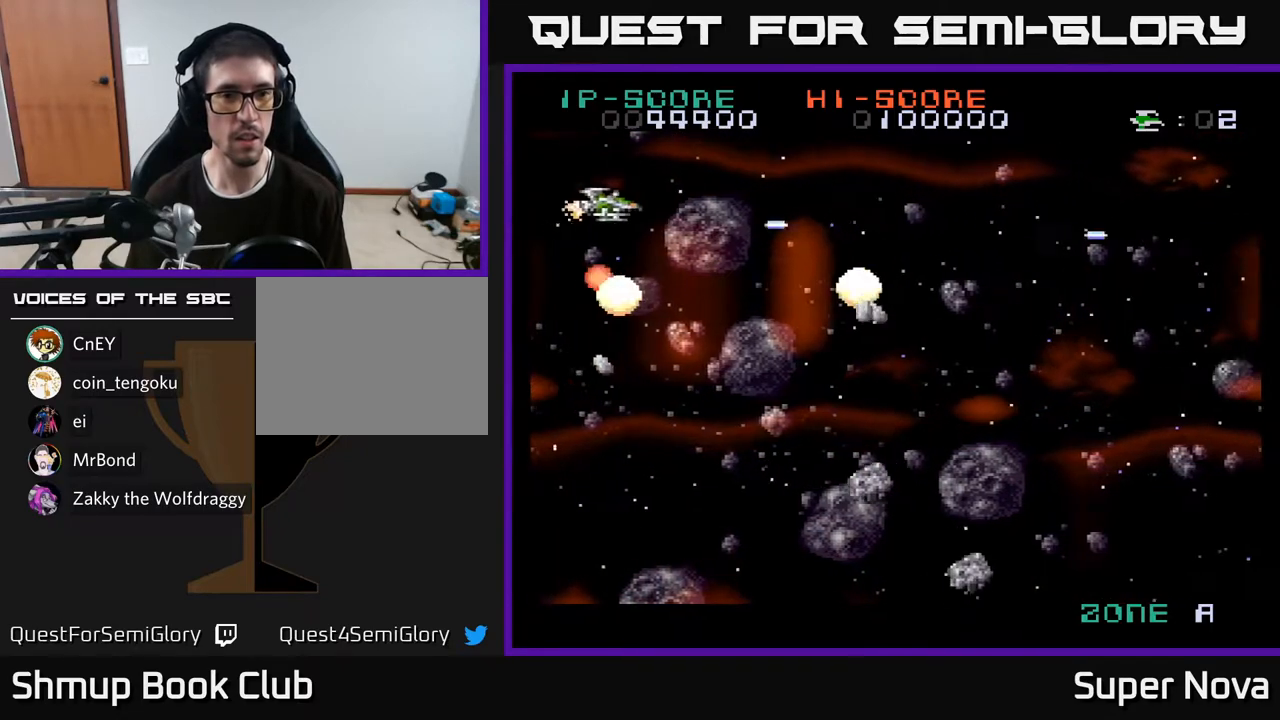
{"buttons": ["DPAD_DOWN"], "right_stick": "center", "events": [[67, "DPAD_DOWN", "down"], [67, "DPAD_RIGHT", "up"], [83, "A", "up"], [83, "X", "up"], [183, "A", "down"], [267, "A", "up"], [300, "DPAD_LEFT", "down"], [333, "X", "down"], [350, "A", "down"], [433, "X", "up"], [483, "A", "up"], [483, "DPAD_LEFT", "up"]]}
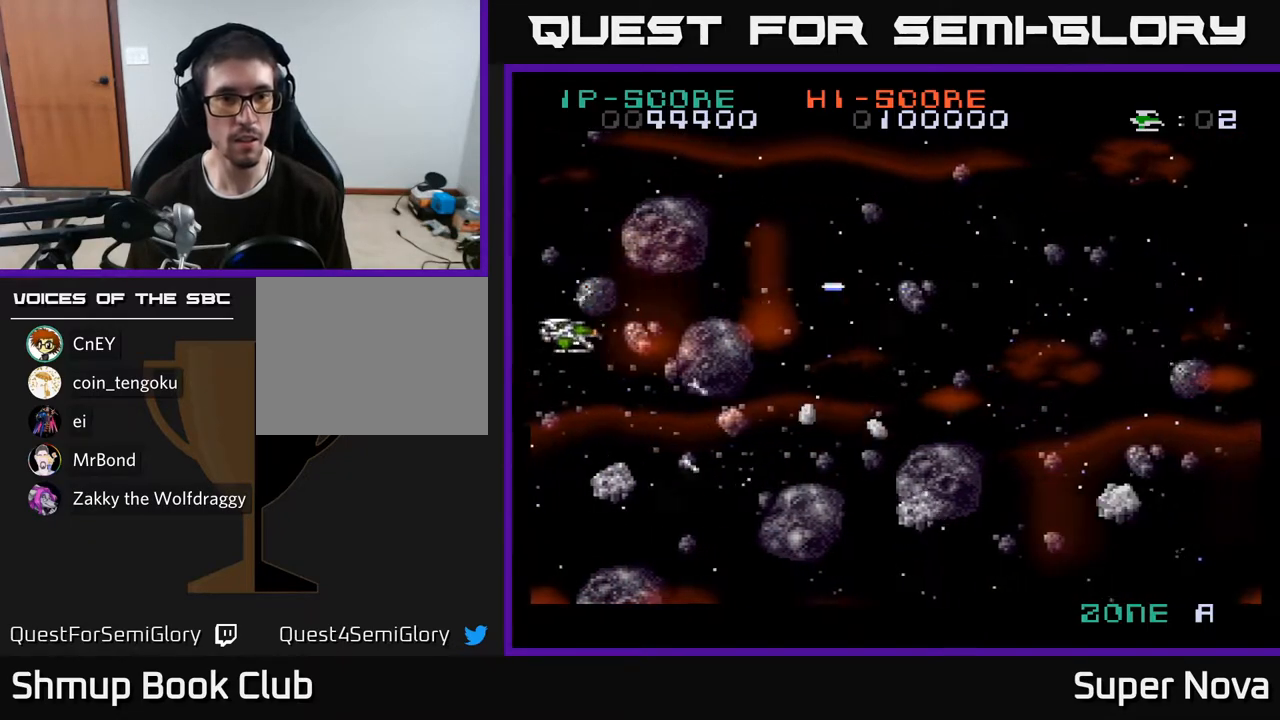
{"buttons": ["X", "DPAD_DOWN"], "right_stick": "center", "events": [[17, "A", "down"], [33, "X", "down"], [67, "A", "up"], [83, "DPAD_RIGHT", "down"], [183, "X", "up"], [217, "X", "down"], [300, "DPAD_RIGHT", "up"], [317, "A", "down"], [367, "A", "up"]]}
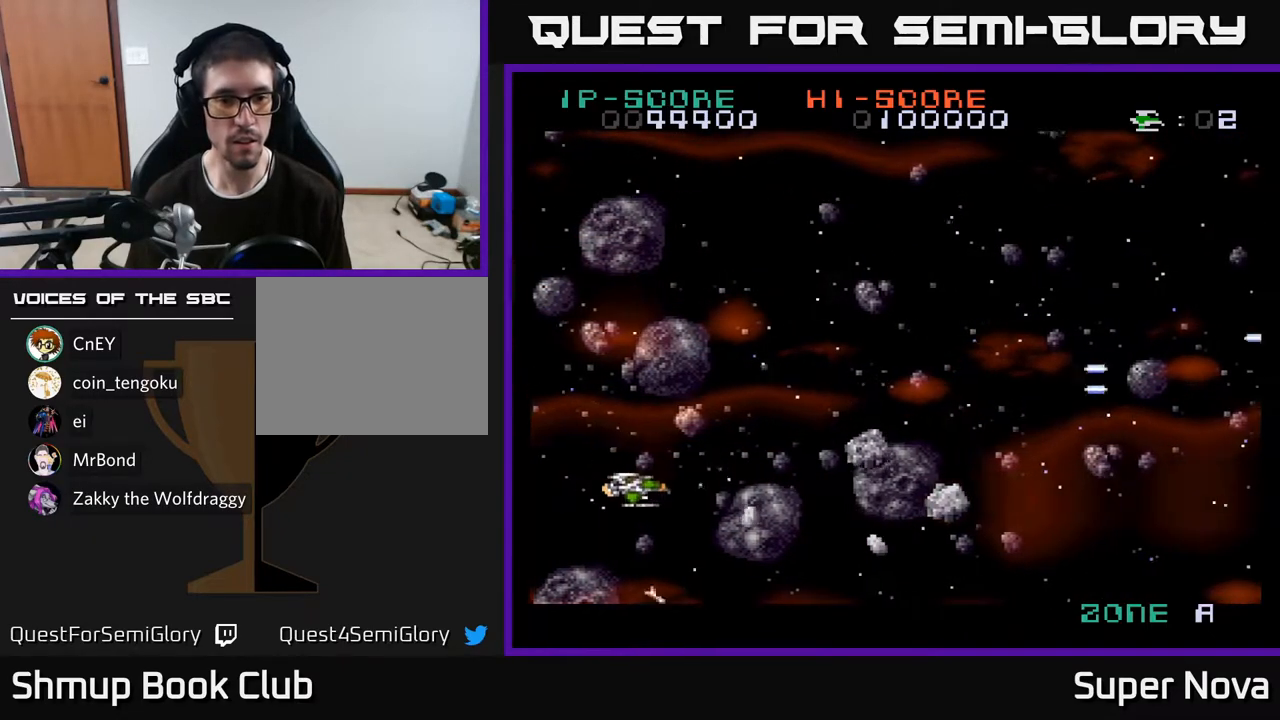
{"buttons": [], "right_stick": "center", "events": [[17, "X", "up"], [50, "X", "down"], [100, "DPAD_DOWN", "up"], [150, "A", "down"], [167, "X", "up"], [233, "X", "down"], [267, "A", "up"], [283, "DPAD_UP", "down"], [300, "X", "up"], [350, "DPAD_UP", "up"], [367, "X", "down"], [450, "X", "up"]]}
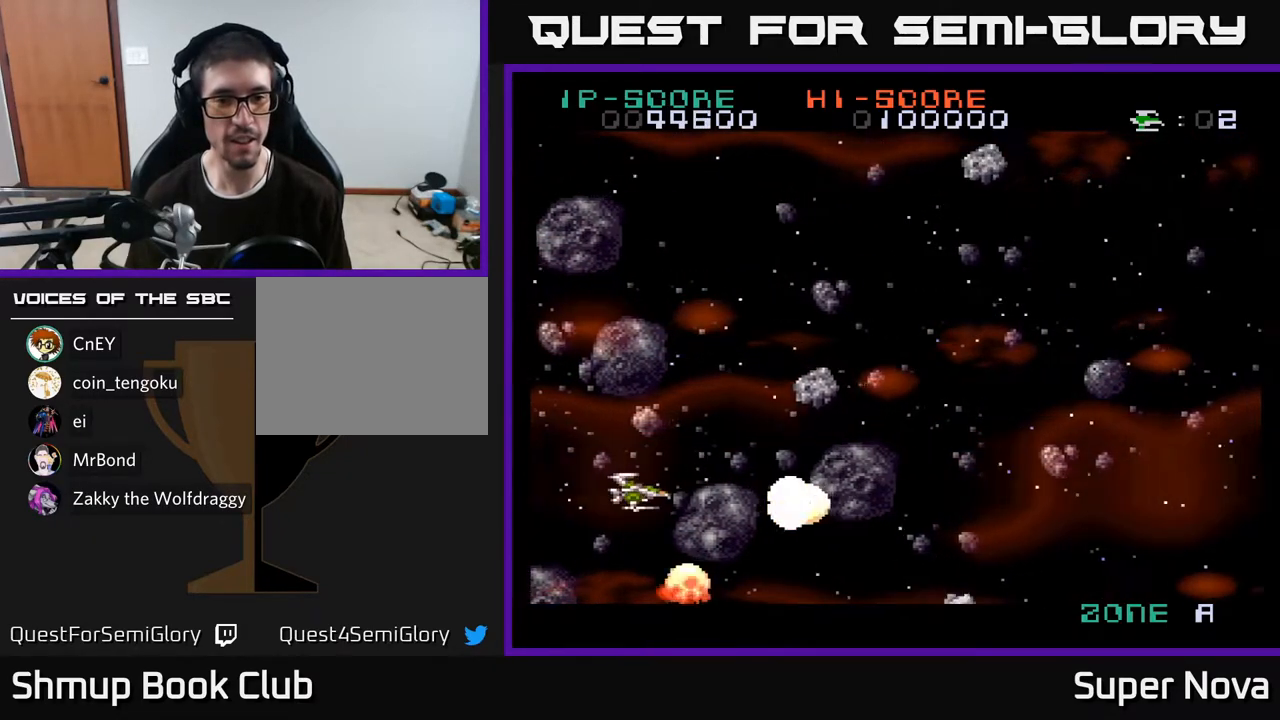
{"buttons": ["DPAD_RIGHT"], "right_stick": "center", "events": [[17, "X", "down"], [67, "DPAD_UP", "down"], [100, "X", "up"], [167, "A", "down"], [167, "DPAD_LEFT", "down"], [167, "X", "down"], [200, "DPAD_LEFT", "up"], [250, "X", "up"], [283, "A", "up"], [333, "DPAD_RIGHT", "down"], [350, "DPAD_UP", "up"], [350, "X", "down"], [450, "X", "up"]]}
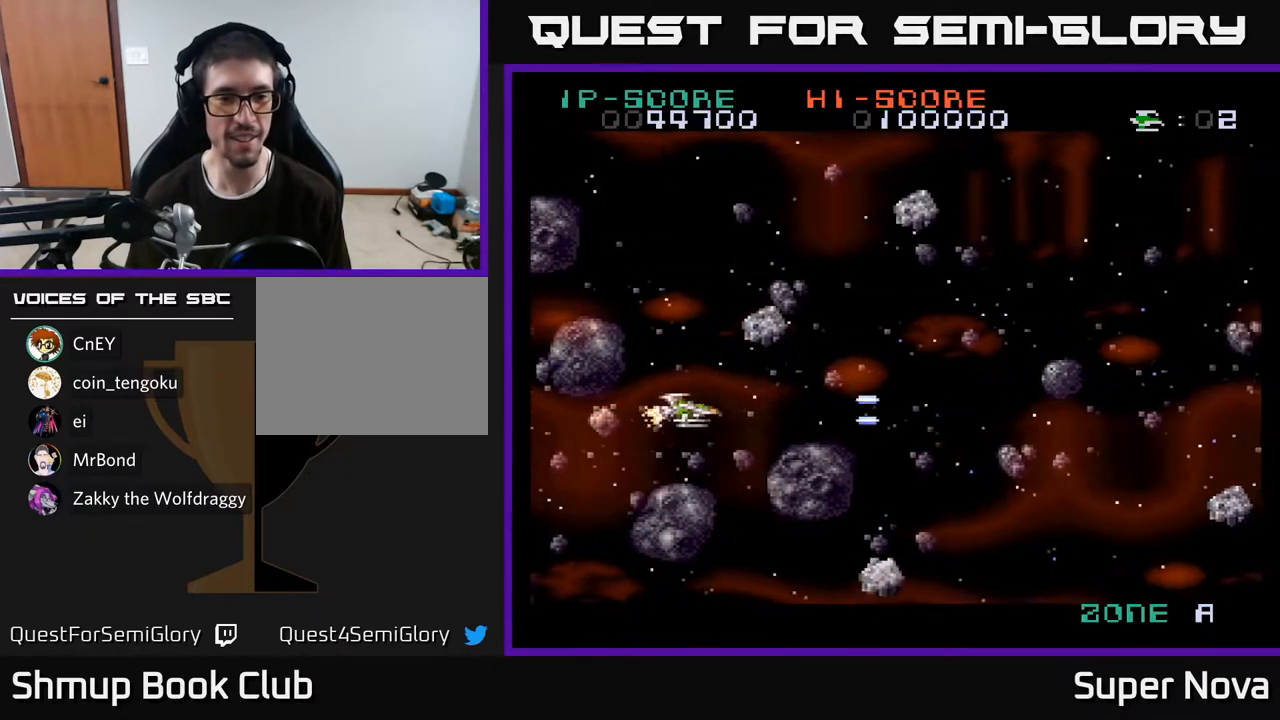
{"buttons": ["A"], "right_stick": "center"}
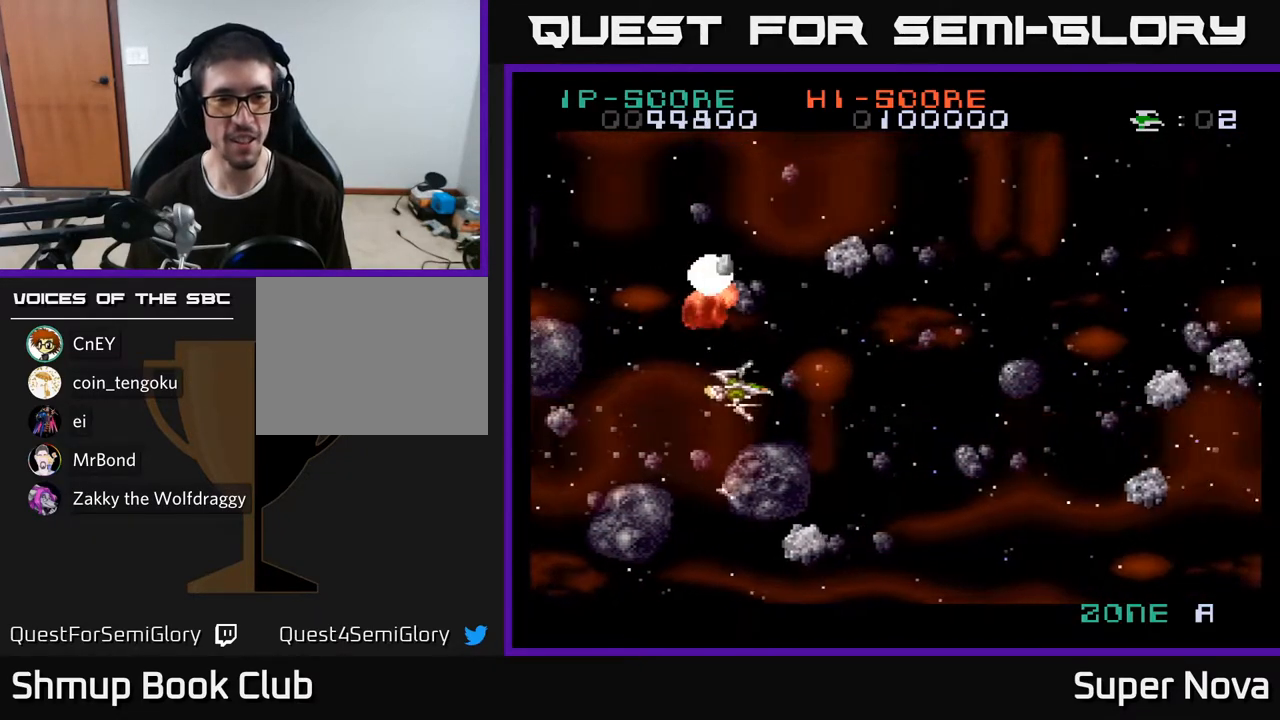
{"buttons": ["DPAD_DOWN"], "right_stick": "center", "events": [[50, "A", "up"], [117, "A", "down"], [150, "DPAD_UP", "down"], [200, "A", "up"], [250, "DPAD_LEFT", "down"], [283, "DPAD_UP", "up"], [300, "A", "down"], [350, "A", "up"], [400, "DPAD_LEFT", "up"], [433, "A", "down"], [483, "DPAD_DOWN", "down"], [500, "A", "up"]]}
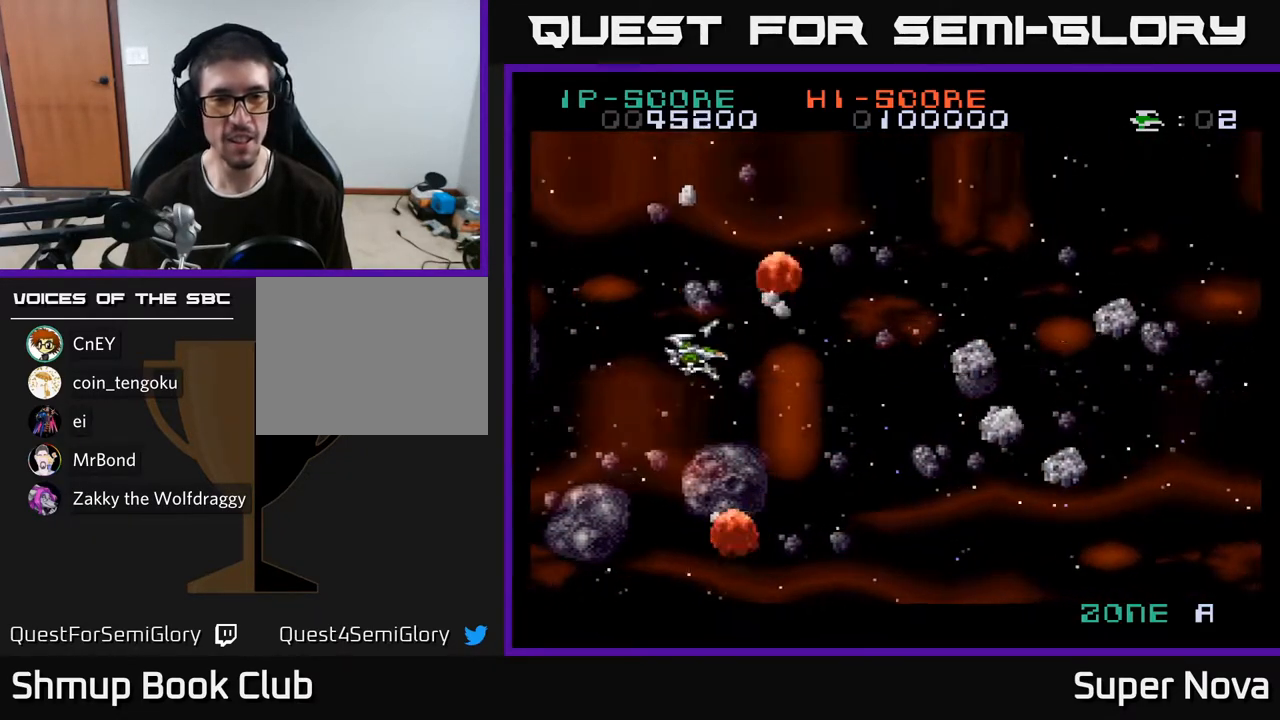
{"buttons": ["A", "X", "DPAD_UP"], "right_stick": "center", "events": [[100, "A", "down"], [100, "X", "down"], [117, "DPAD_DOWN", "up"], [117, "DPAD_LEFT", "down"], [183, "A", "up"], [233, "X", "up"], [267, "DPAD_LEFT", "up"], [283, "A", "down"], [300, "X", "down"], [350, "DPAD_LEFT", "down"], [383, "DPAD_UP", "down"], [383, "X", "up"], [400, "A", "up"], [467, "A", "down"], [467, "X", "down"], [500, "DPAD_LEFT", "up"]]}
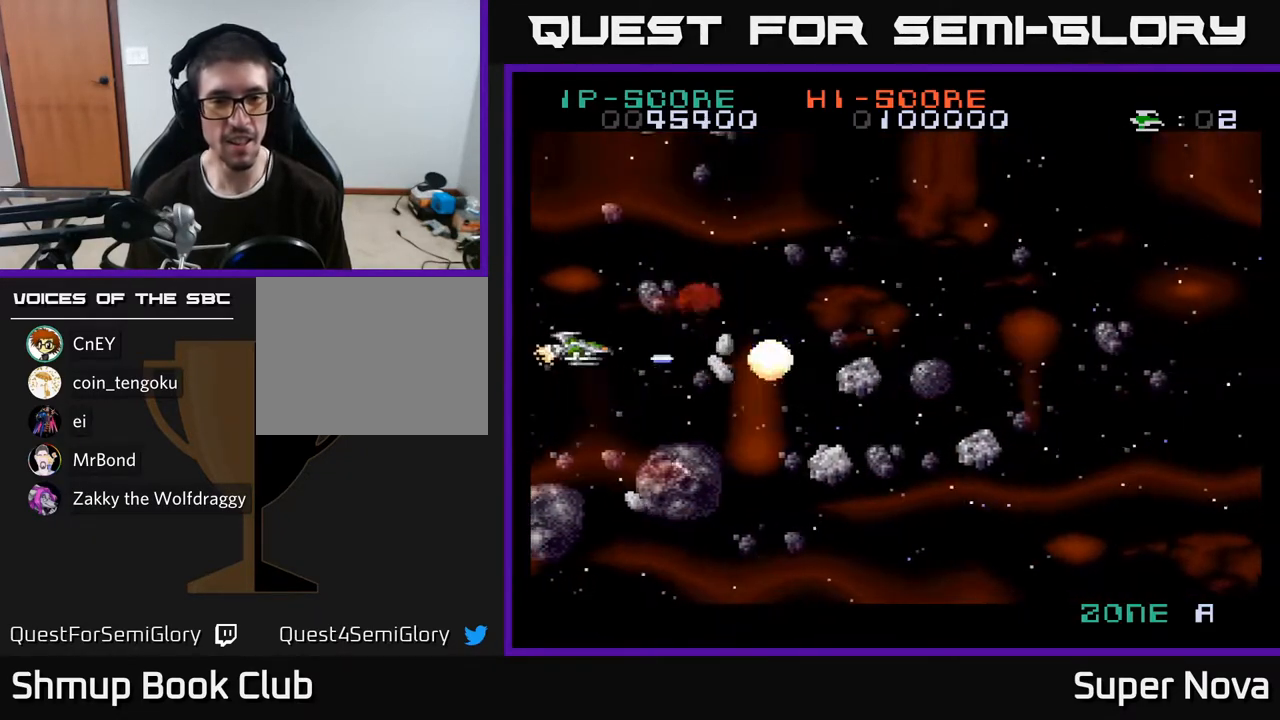
{"buttons": [], "right_stick": "center", "events": [[17, "A", "up"], [33, "X", "up"], [50, "DPAD_UP", "up"], [100, "X", "down"], [133, "DPAD_DOWN", "down"], [167, "X", "up"], [233, "X", "down"], [250, "A", "down"], [250, "DPAD_DOWN", "up"], [283, "X", "up"], [300, "A", "up"], [300, "DPAD_LEFT", "down"], [300, "DPAD_UP", "down"], [367, "A", "down"], [367, "DPAD_UP", "up"], [367, "X", "down"], [383, "DPAD_LEFT", "up"], [433, "A", "up"], [433, "X", "up"]]}
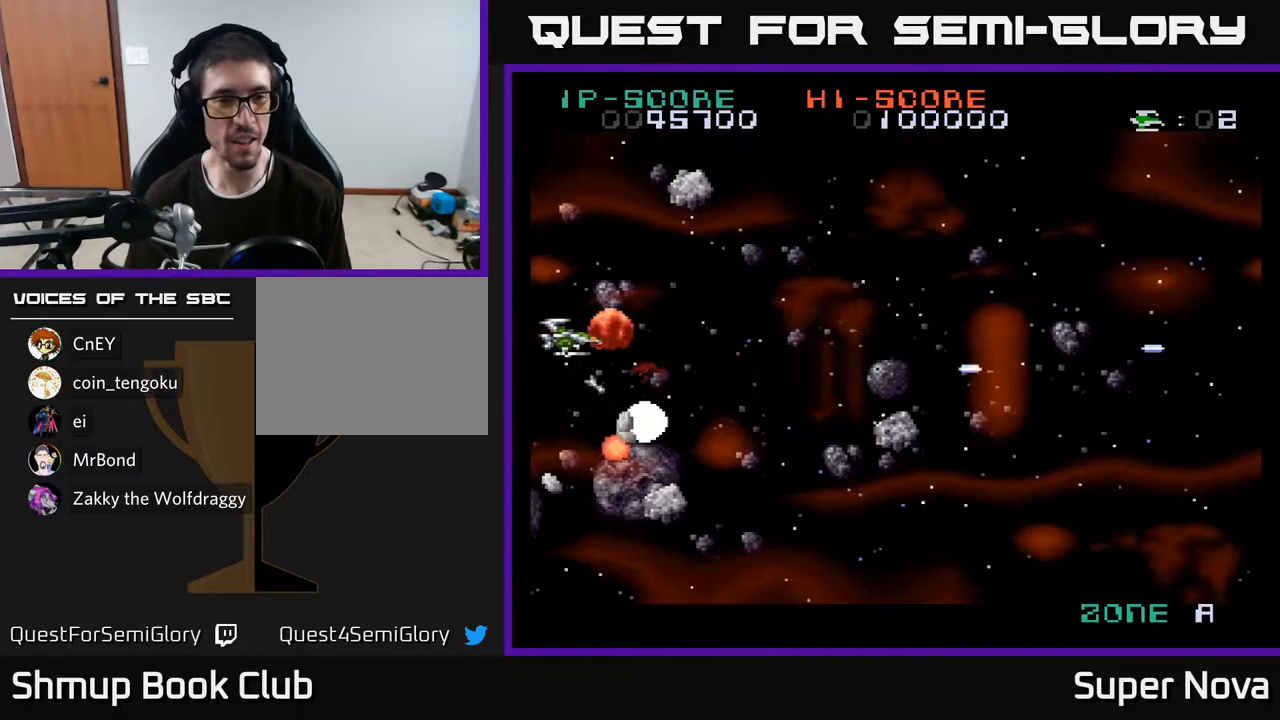
{"buttons": ["DPAD_LEFT"], "right_stick": "center"}
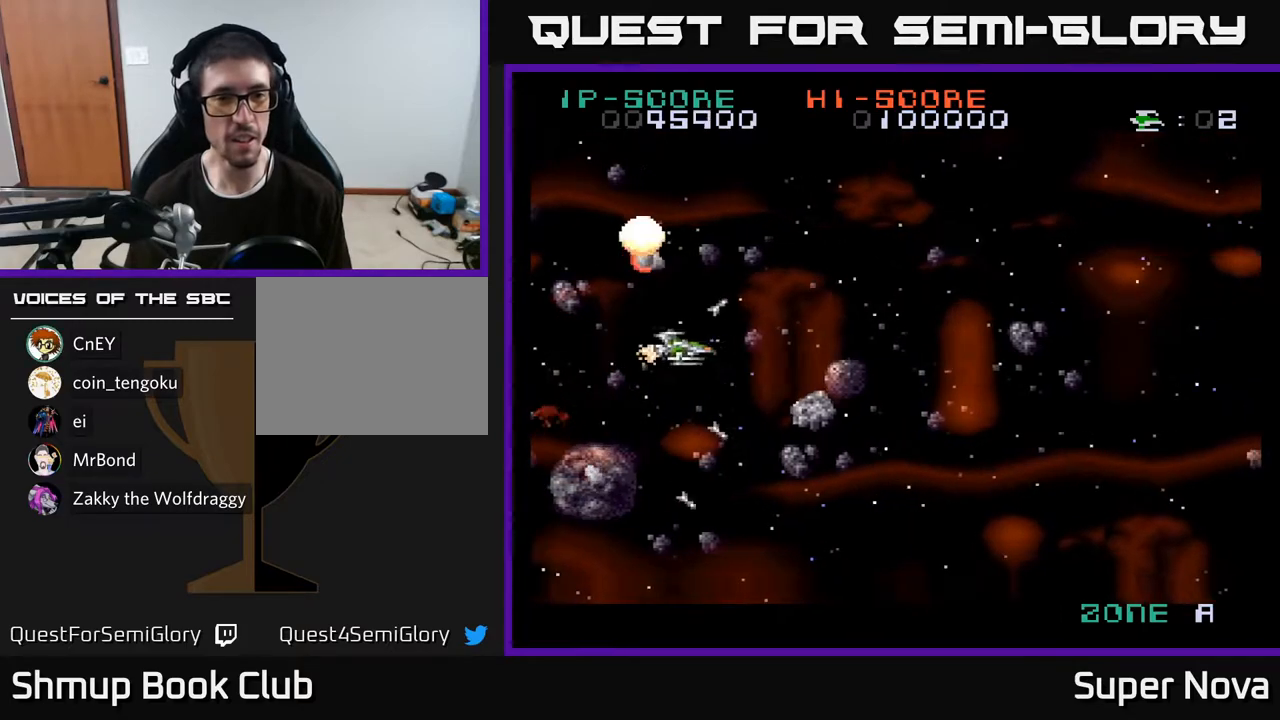
{"buttons": ["DPAD_UP"], "right_stick": "center"}
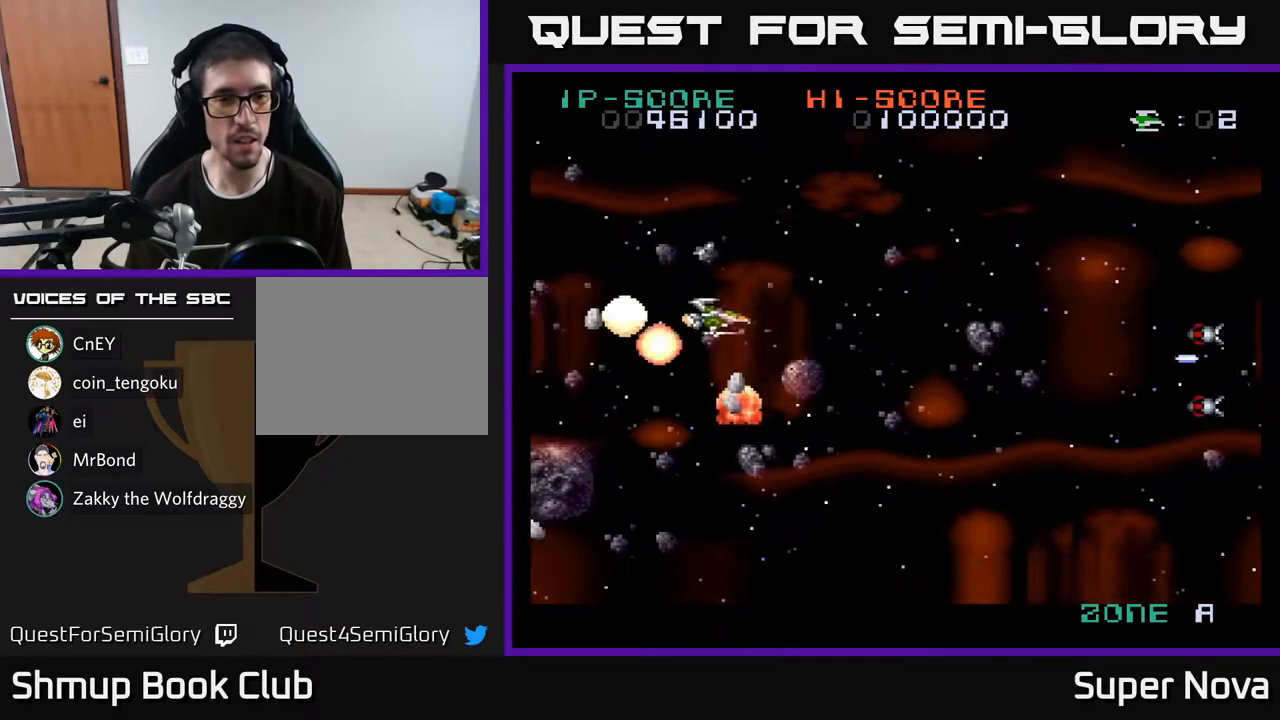
{"buttons": ["X", "DPAD_RIGHT"], "right_stick": "center", "events": [[50, "A", "down"], [83, "DPAD_LEFT", "down"], [83, "X", "down"], [133, "A", "up"], [150, "X", "up"], [183, "DPAD_LEFT", "up"], [183, "DPAD_UP", "up"], [217, "X", "down"], [250, "A", "down"], [317, "A", "up"], [317, "X", "up"], [400, "DPAD_RIGHT", "down"], [417, "A", "down"], [417, "DPAD_UP", "down"], [433, "X", "down"], [450, "DPAD_UP", "up"], [500, "A", "up"]]}
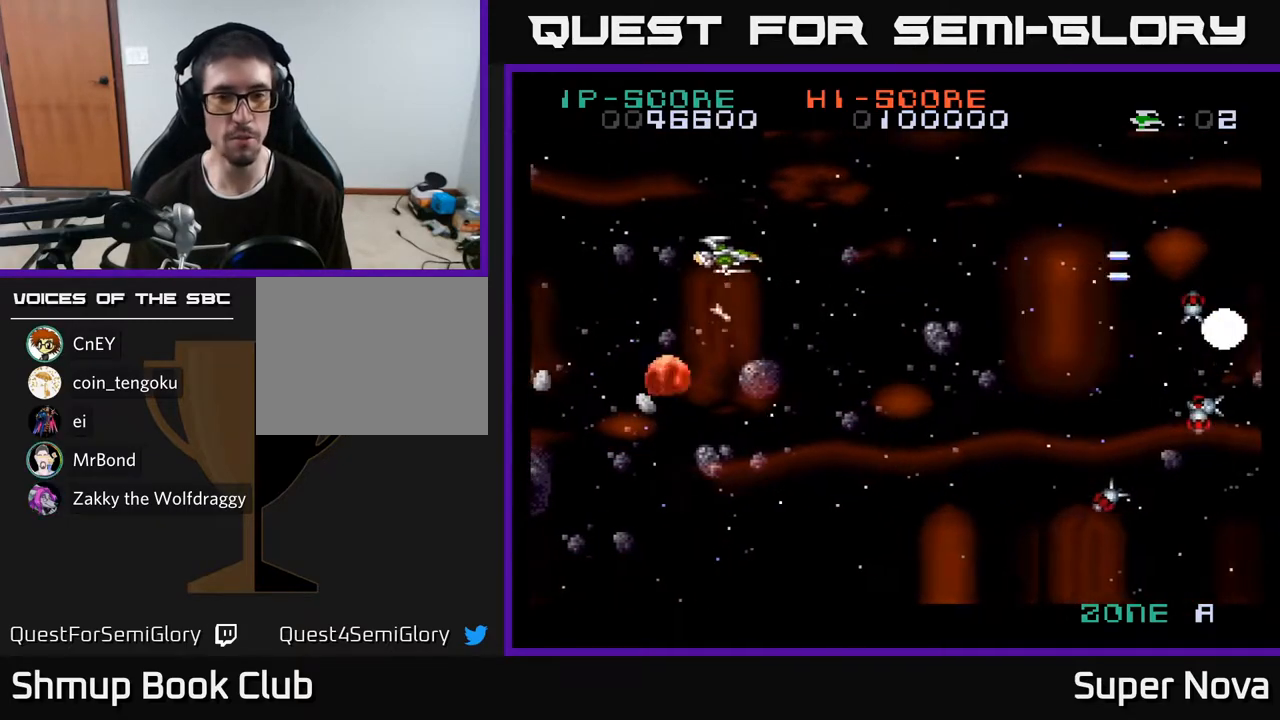
{"buttons": ["X", "DPAD_DOWN"], "right_stick": "center", "events": [[17, "X", "up"], [83, "DPAD_DOWN", "down"], [117, "DPAD_RIGHT", "up"], [117, "X", "down"], [233, "X", "up"], [317, "DPAD_RIGHT", "down"], [317, "X", "down"], [433, "DPAD_RIGHT", "up"], [433, "X", "up"], [500, "X", "down"]]}
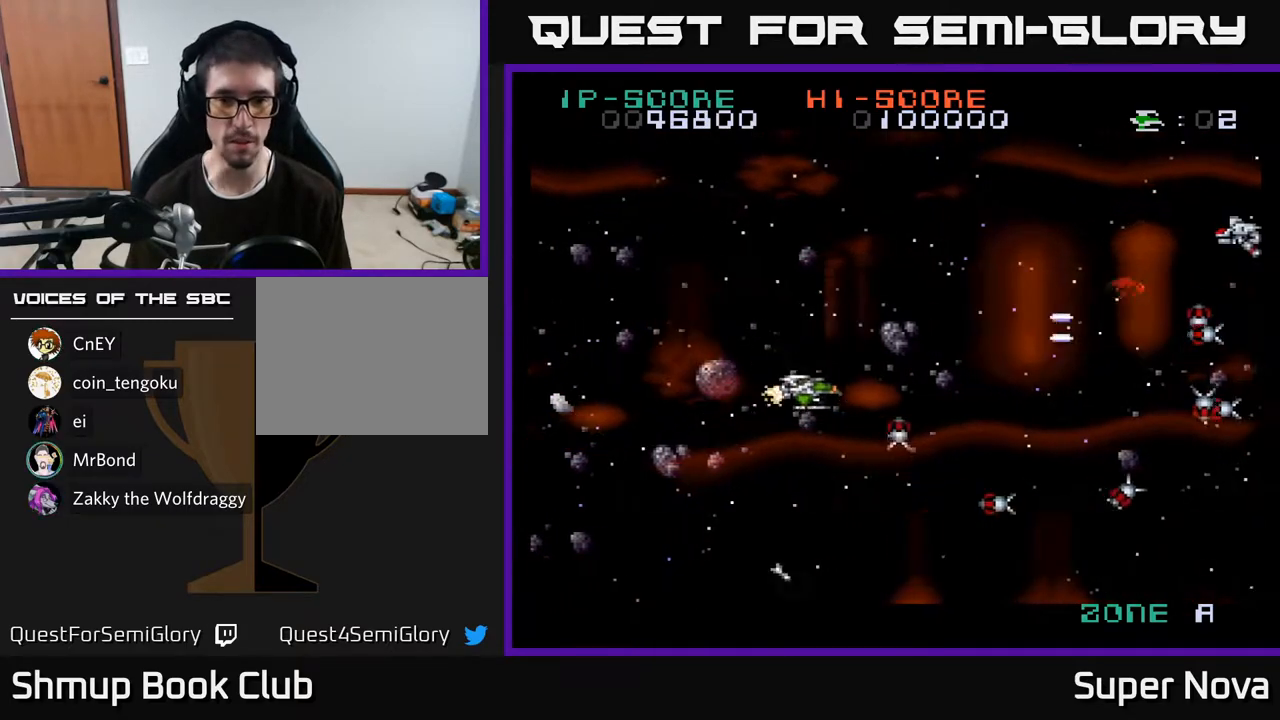
{"buttons": ["X"], "right_stick": "center", "events": [[67, "DPAD_LEFT", "down"], [83, "DPAD_DOWN", "up"], [83, "X", "up"], [133, "DPAD_UP", "down"], [150, "X", "down"], [200, "DPAD_UP", "up"], [233, "X", "up"], [250, "DPAD_LEFT", "up"], [317, "X", "down"], [383, "X", "up"], [450, "X", "down"]]}
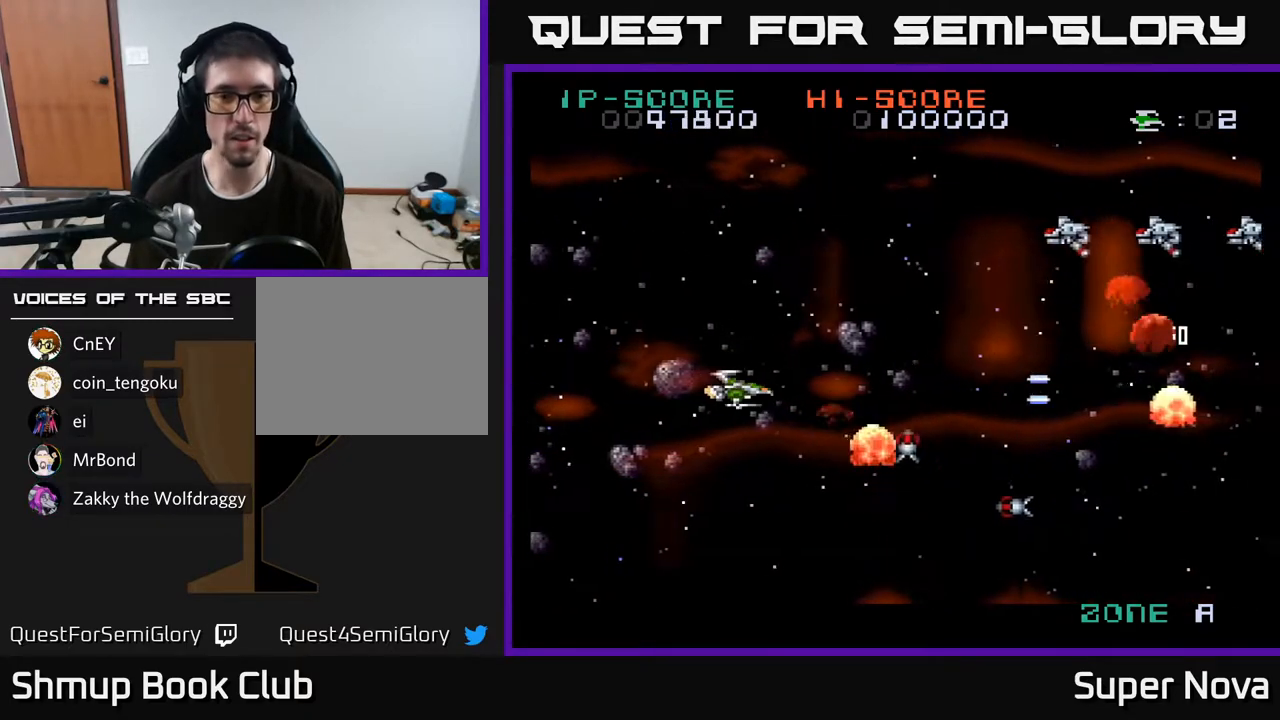
{"buttons": ["A", "X", "DPAD_UP"], "right_stick": "center", "events": [[50, "X", "up"], [133, "X", "down"], [150, "A", "down"], [217, "X", "up"], [233, "A", "up"], [267, "DPAD_UP", "down"], [283, "A", "down"], [283, "DPAD_LEFT", "down"], [300, "X", "down"], [383, "X", "up"], [400, "A", "up"], [433, "DPAD_LEFT", "up"], [467, "A", "down"], [467, "X", "down"]]}
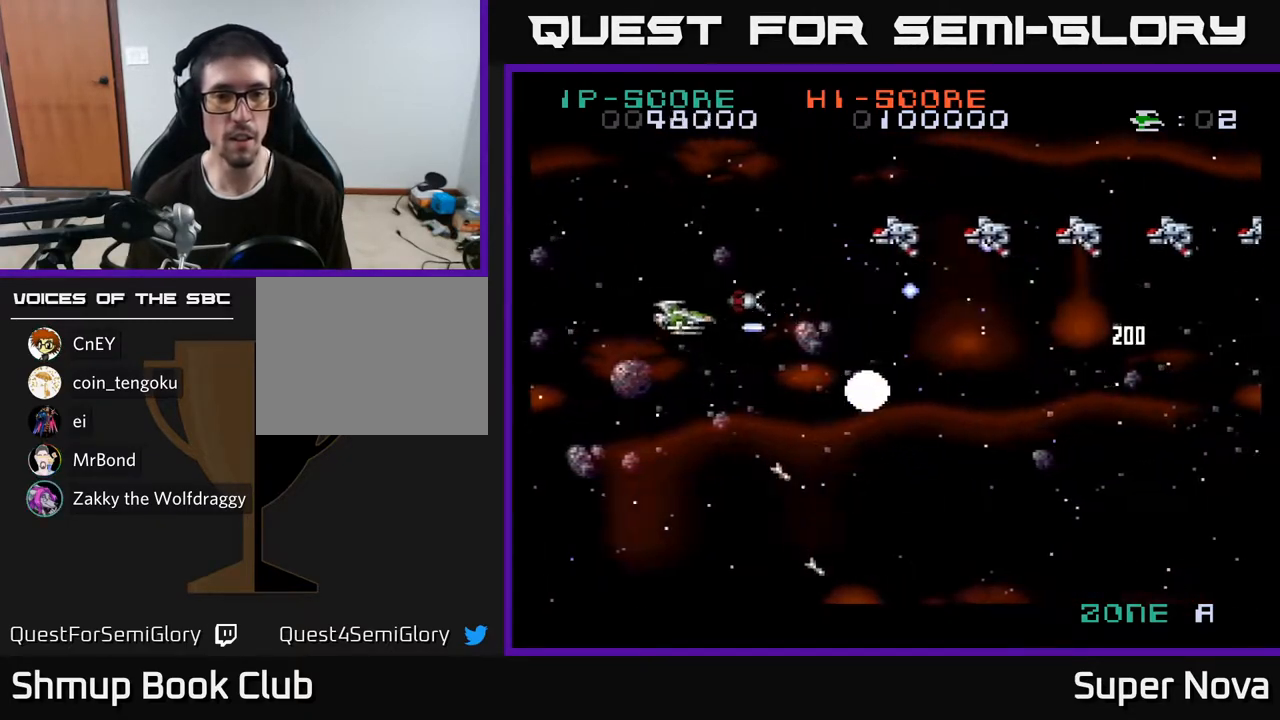
{"buttons": ["X"], "right_stick": "center", "events": [[50, "DPAD_LEFT", "down"], [50, "X", "up"], [67, "A", "up"], [133, "A", "down"], [133, "X", "down"], [150, "A", "up"], [217, "DPAD_UP", "up"], [233, "X", "up"], [300, "X", "down"], [333, "DPAD_LEFT", "up"], [383, "X", "up"], [450, "X", "down"]]}
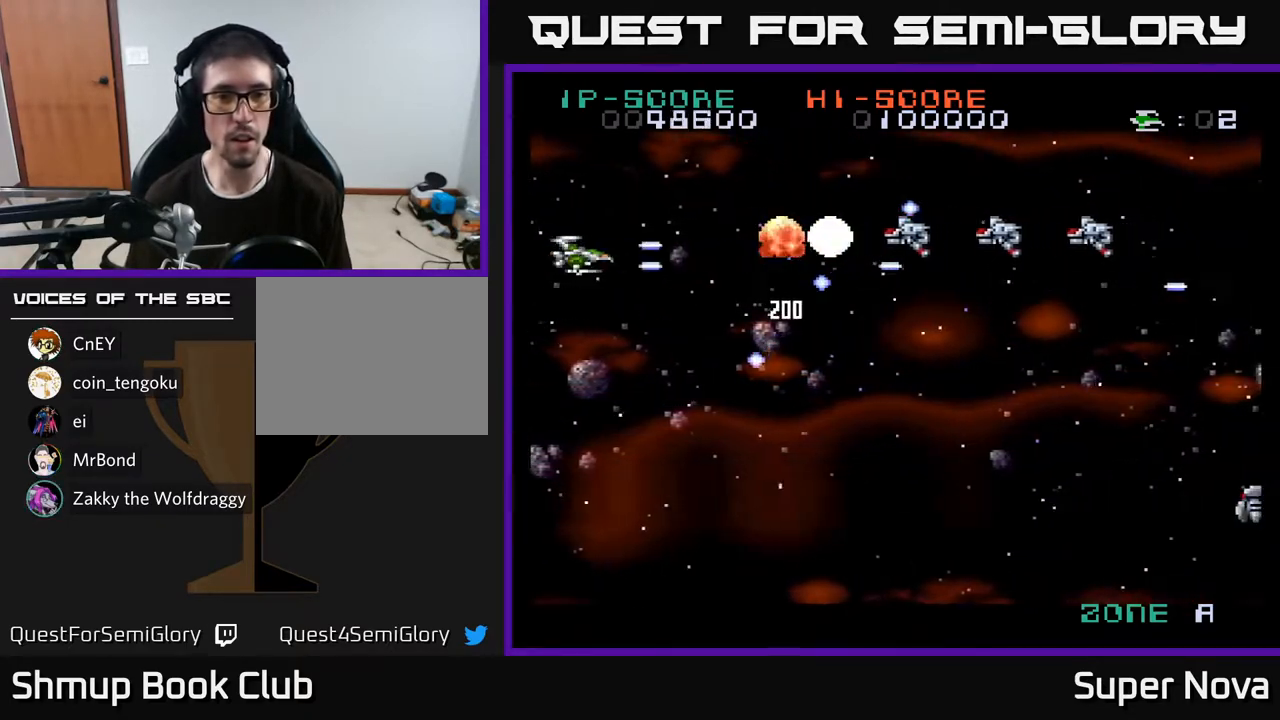
{"buttons": ["X", "DPAD_RIGHT"], "right_stick": "center", "events": [[33, "X", "up"], [117, "X", "down"], [200, "X", "up"], [283, "X", "down"], [367, "X", "up"], [433, "X", "down"], [450, "DPAD_RIGHT", "down"]]}
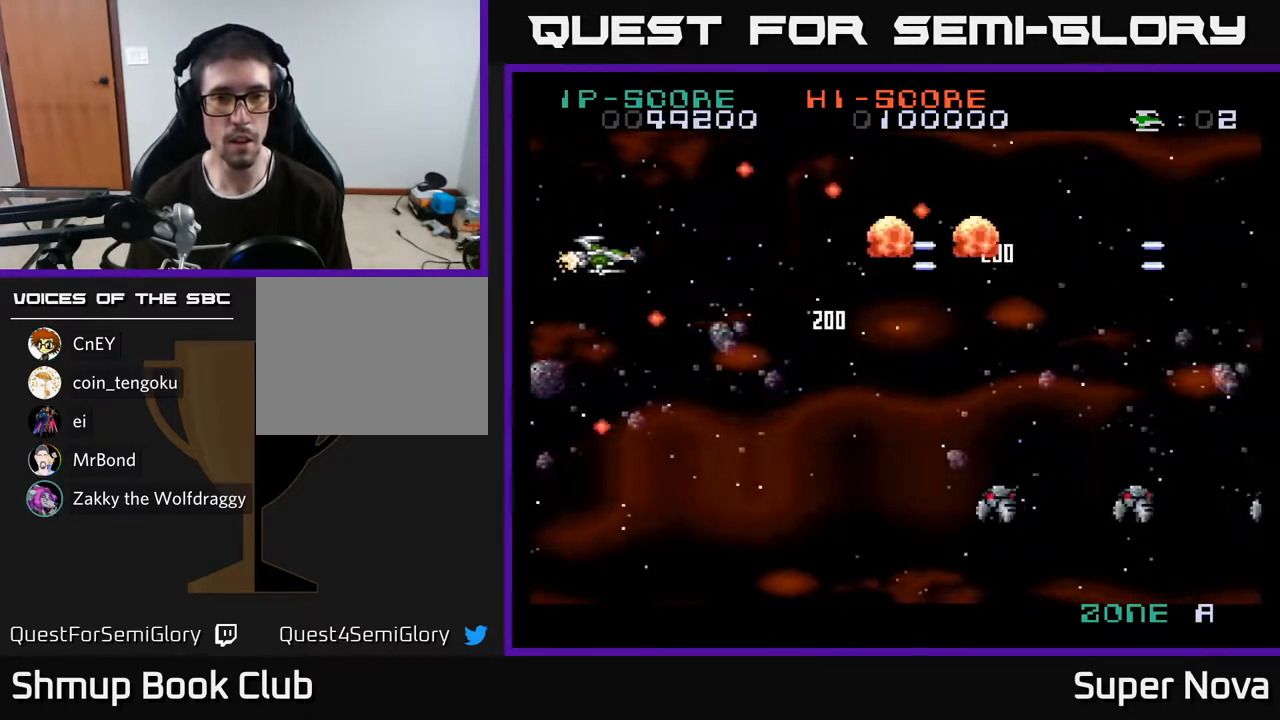
{"buttons": ["DPAD_DOWN", "DPAD_LEFT"], "right_stick": "center", "events": [[50, "X", "up"], [83, "DPAD_DOWN", "down"], [133, "X", "down"], [217, "DPAD_RIGHT", "up"], [250, "X", "up"], [367, "DPAD_RIGHT", "down"], [383, "A", "down"], [450, "DPAD_RIGHT", "up"], [483, "A", "up"], [500, "DPAD_LEFT", "down"]]}
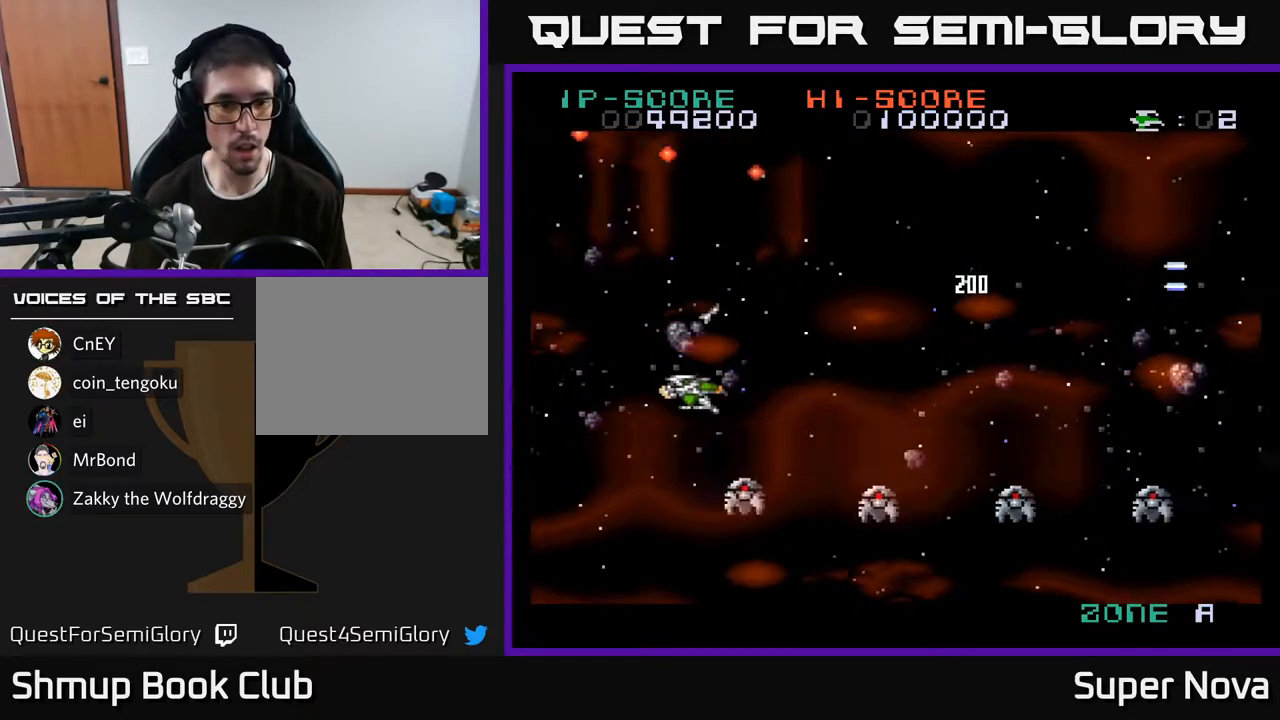
{"buttons": ["X", "DPAD_DOWN"], "right_stick": "center", "events": [[67, "A", "down"], [83, "X", "down"], [133, "DPAD_DOWN", "up"], [183, "A", "up"], [183, "X", "up"], [250, "A", "down"], [250, "X", "down"], [283, "DPAD_DOWN", "down"], [350, "A", "up"], [350, "X", "up"], [383, "DPAD_LEFT", "up"], [433, "A", "down"], [433, "X", "down"], [500, "A", "up"]]}
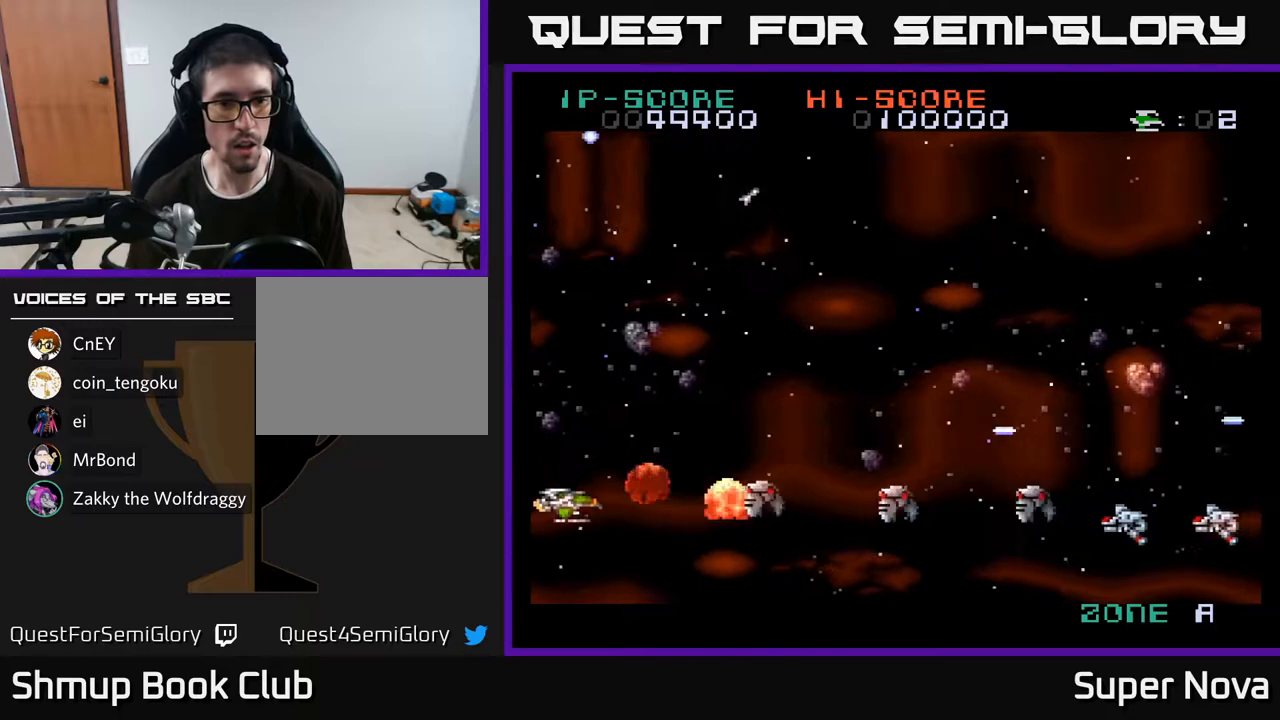
{"buttons": [], "right_stick": "center", "events": [[17, "X", "up"], [33, "DPAD_LEFT", "down"], [50, "DPAD_DOWN", "up"], [83, "DPAD_LEFT", "up"], [100, "X", "down"], [167, "X", "up"], [250, "X", "down"], [333, "X", "up"], [400, "X", "down"], [467, "X", "up"]]}
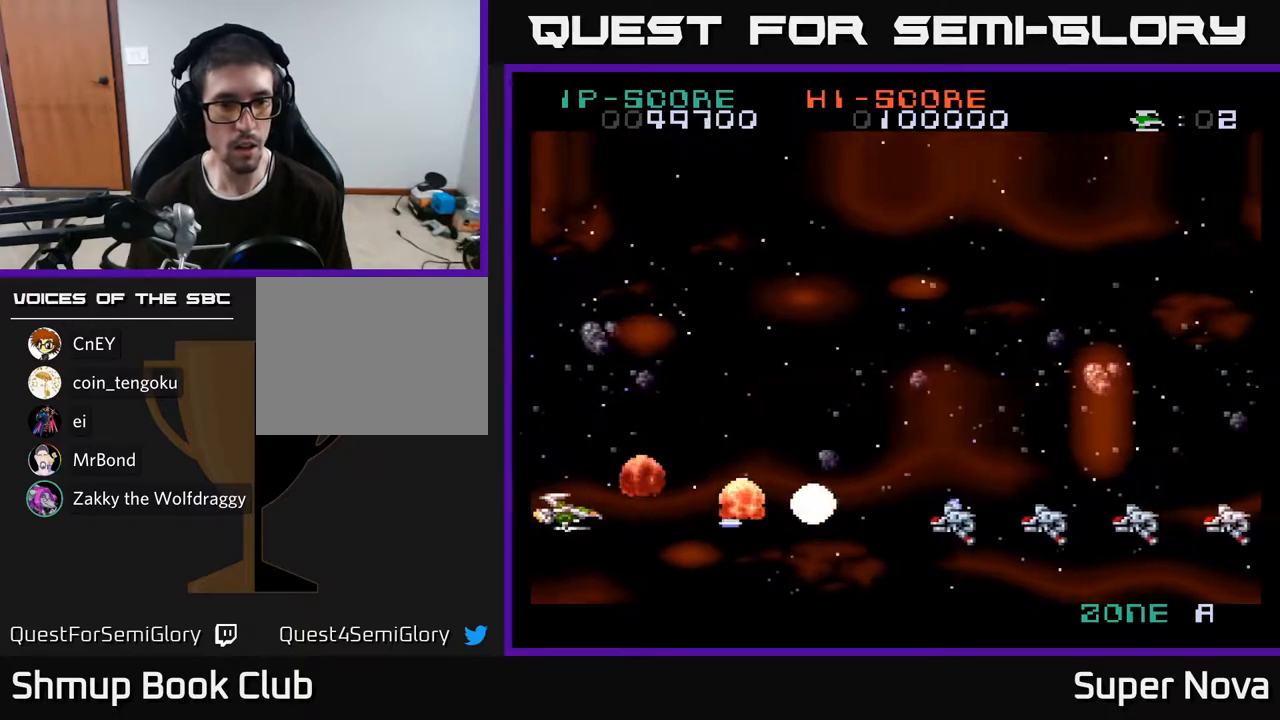
{"buttons": ["X", "DPAD_RIGHT"], "right_stick": "center", "events": [[33, "X", "down"], [100, "X", "up"], [183, "X", "down"], [217, "DPAD_DOWN", "down"], [250, "DPAD_RIGHT", "down"], [283, "X", "up"], [317, "DPAD_DOWN", "up"], [350, "X", "down"], [433, "X", "up"], [500, "X", "down"]]}
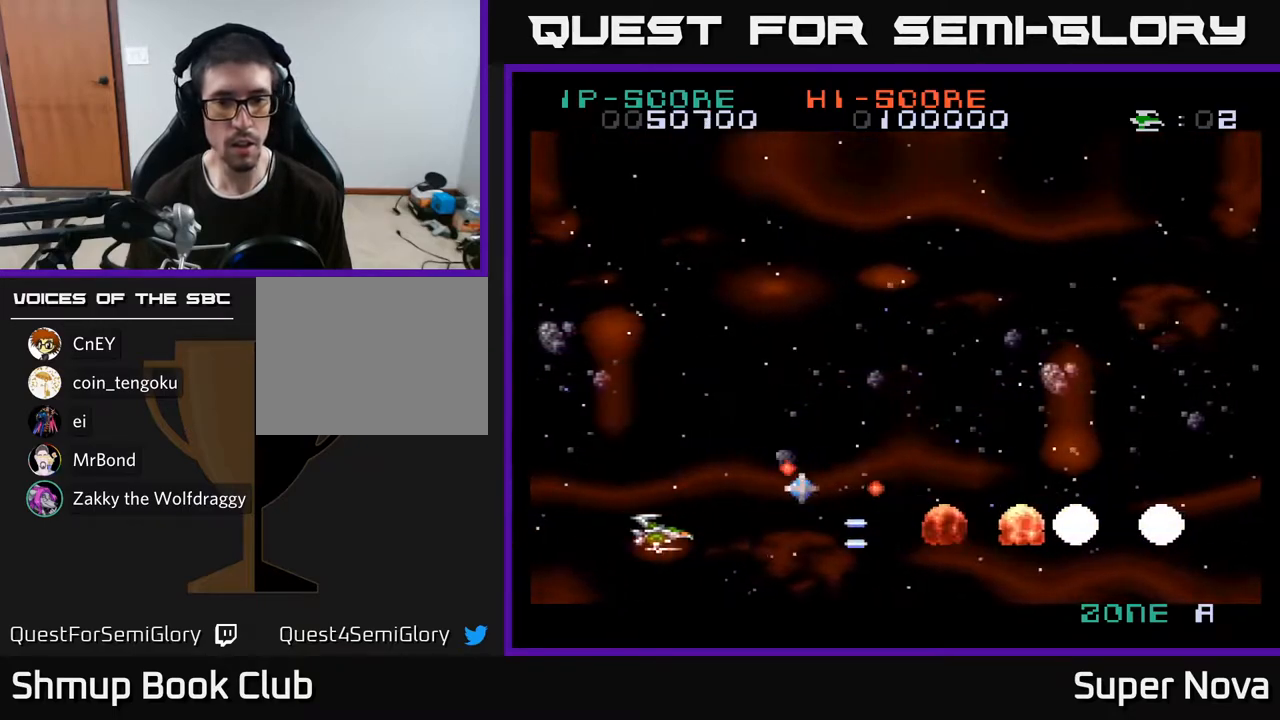
{"buttons": ["DPAD_UP", "DPAD_RIGHT"], "right_stick": "center", "events": [[100, "X", "up"], [117, "DPAD_RIGHT", "up"], [167, "X", "down"], [200, "DPAD_RIGHT", "down"], [283, "X", "up"], [367, "X", "down"], [467, "DPAD_UP", "down"], [483, "X", "up"]]}
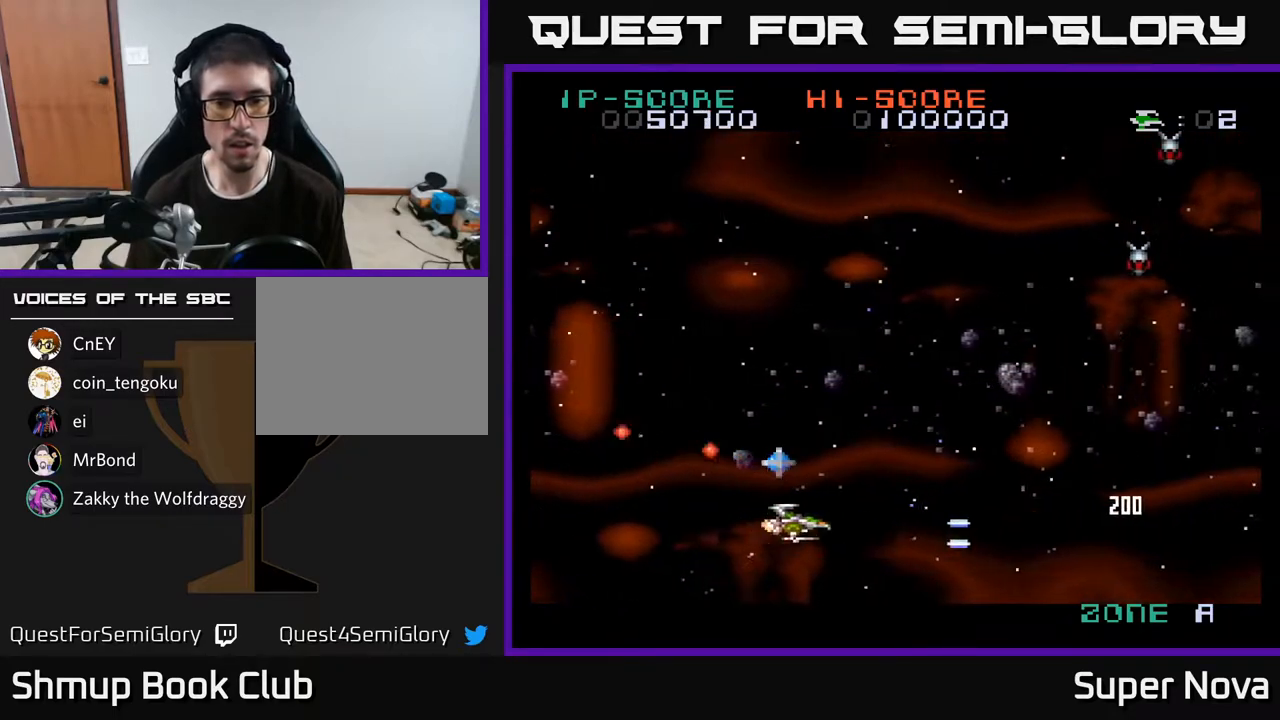
{"buttons": ["X"], "right_stick": "center", "events": [[17, "DPAD_RIGHT", "up"], [267, "X", "down"], [283, "DPAD_LEFT", "down"], [367, "X", "up"], [433, "DPAD_UP", "up"], [450, "DPAD_LEFT", "up"], [450, "X", "down"]]}
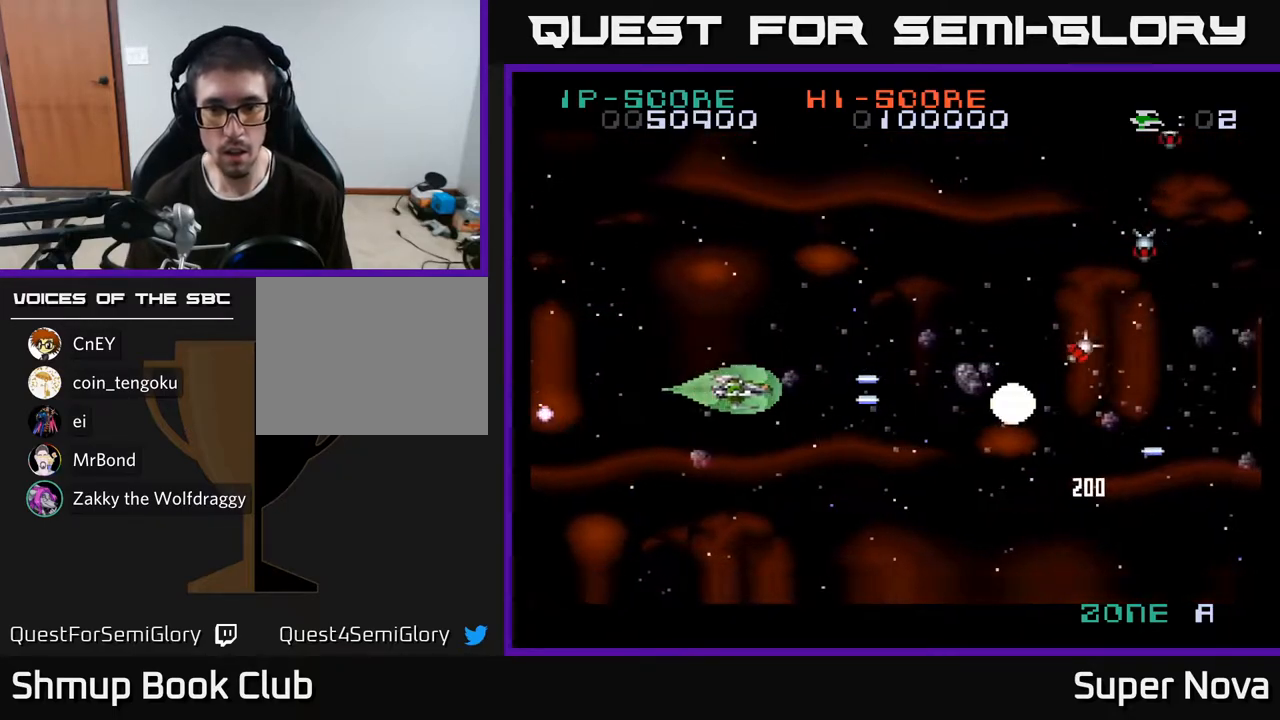
{"buttons": ["X"], "right_stick": "center", "events": [[33, "X", "up"], [117, "X", "down"], [200, "X", "up"], [267, "X", "down"], [367, "X", "up"], [450, "X", "down"]]}
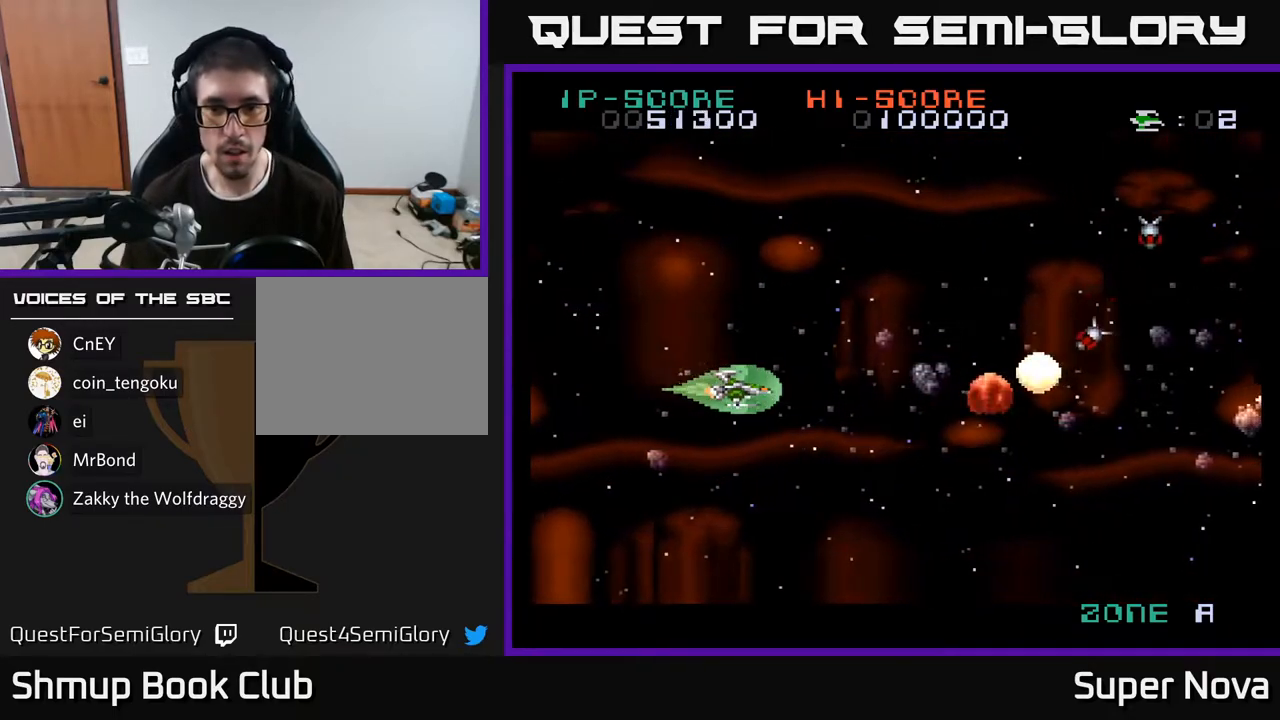
{"buttons": ["DPAD_RIGHT"], "right_stick": "center", "events": [[17, "DPAD_RIGHT", "down"], [50, "X", "up"], [150, "X", "down"], [250, "X", "up"], [333, "X", "down"], [450, "X", "up"]]}
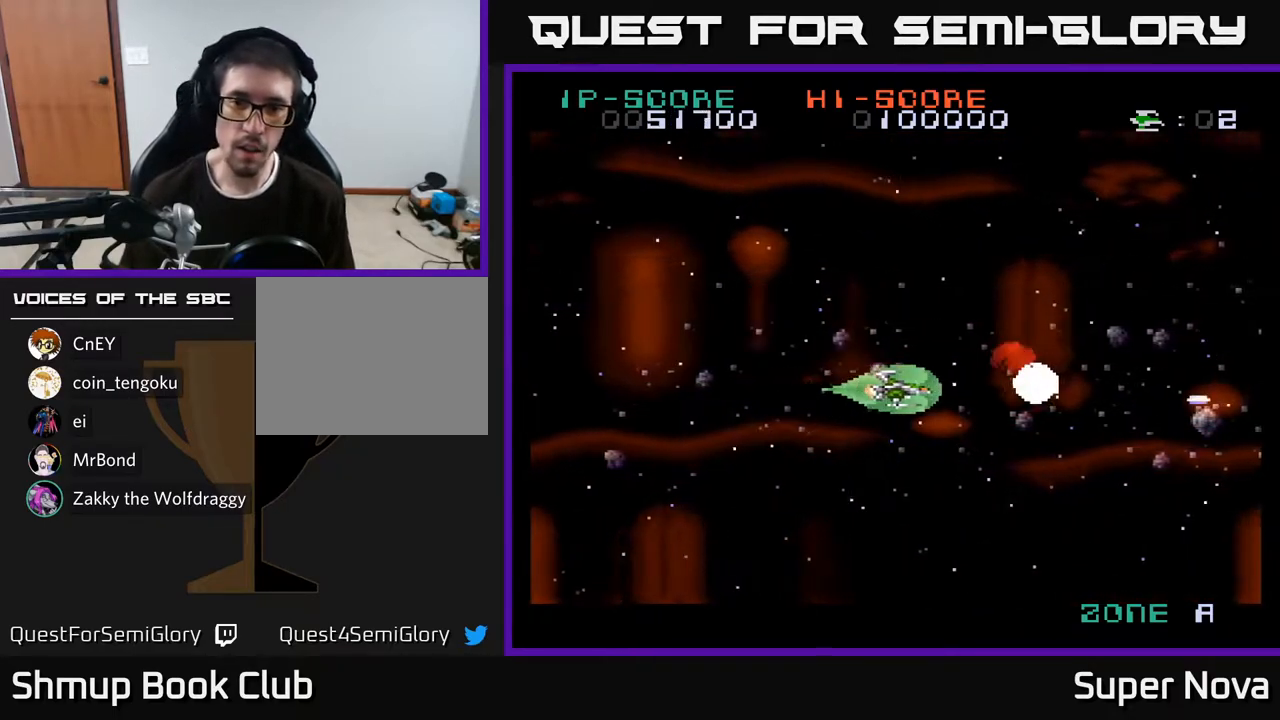
{"buttons": ["X", "DPAD_UP", "DPAD_LEFT"], "right_stick": "center", "events": [[17, "X", "down"], [150, "X", "up"], [233, "X", "down"], [333, "X", "up"], [350, "DPAD_RIGHT", "up"], [367, "DPAD_UP", "down"], [400, "DPAD_LEFT", "down"], [483, "X", "down"]]}
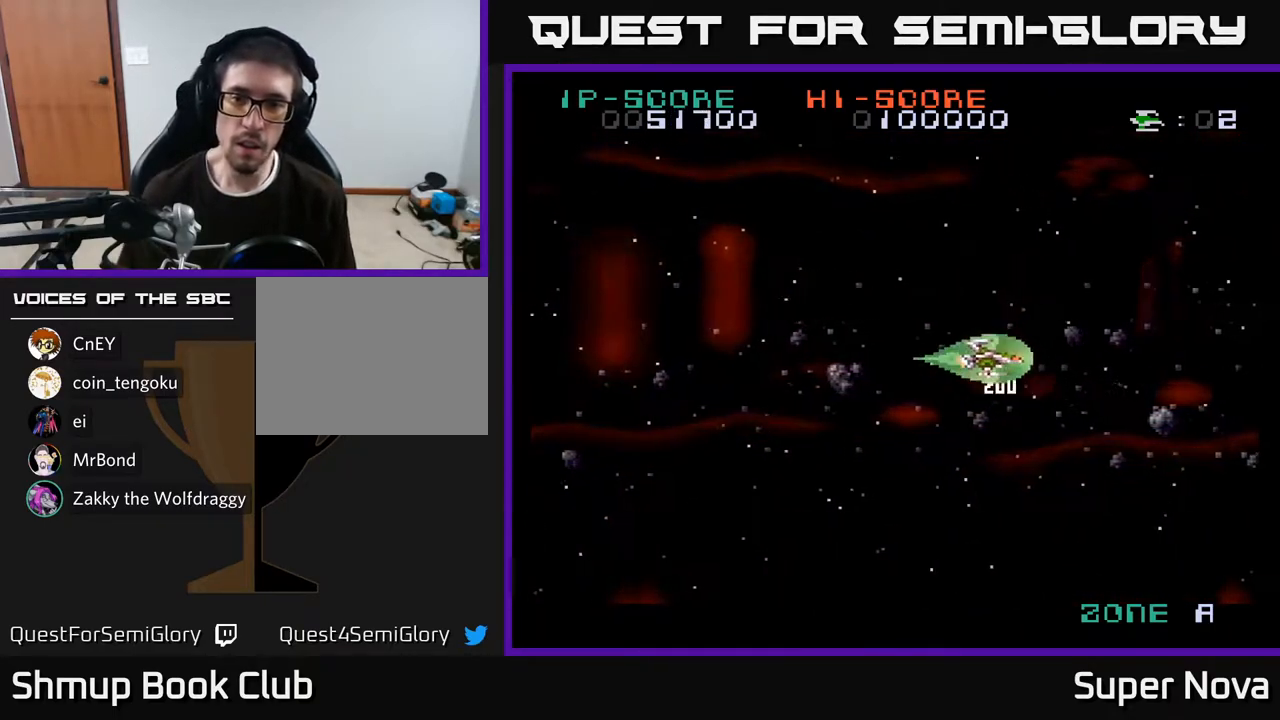
{"buttons": ["X"], "right_stick": "center", "events": [[50, "X", "up"], [150, "DPAD_UP", "up"], [250, "X", "down"], [417, "X", "up"], [433, "DPAD_LEFT", "up"], [467, "X", "down"]]}
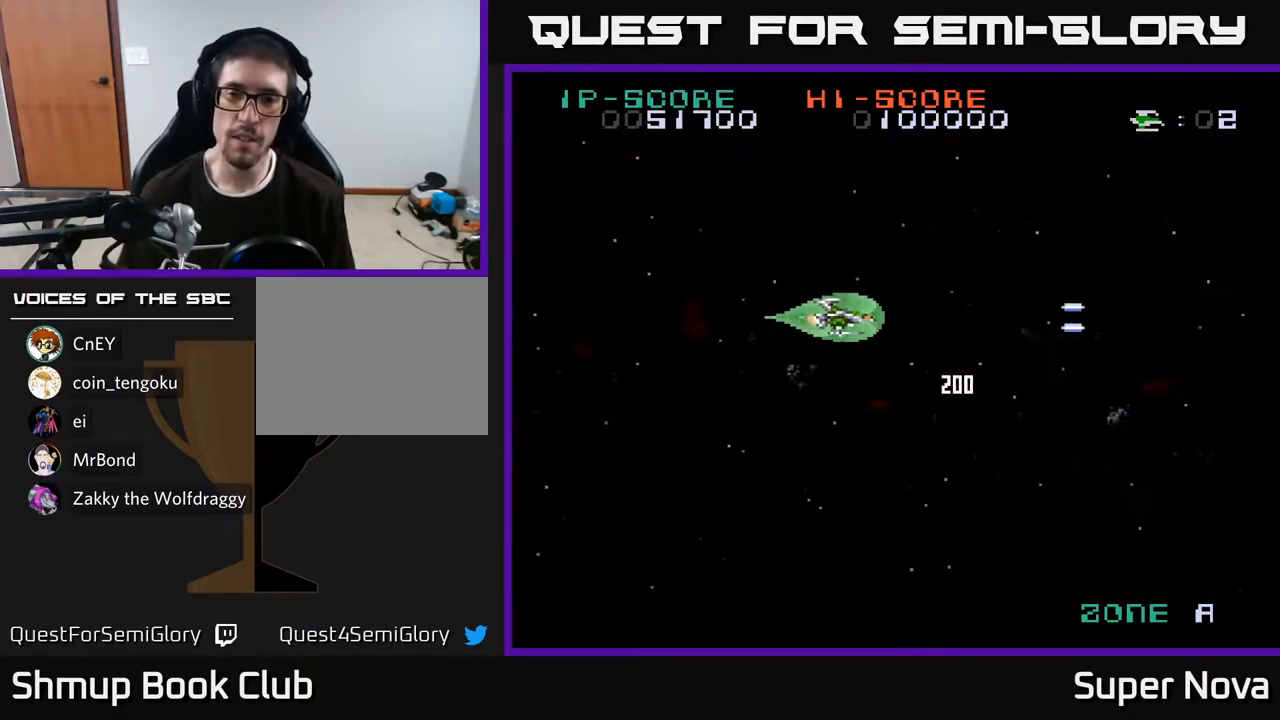
{"buttons": [], "right_stick": "center", "events": [[150, "X", "up"], [217, "DPAD_DOWN", "down"], [300, "DPAD_DOWN", "up"], [367, "A", "down"], [483, "A", "up"]]}